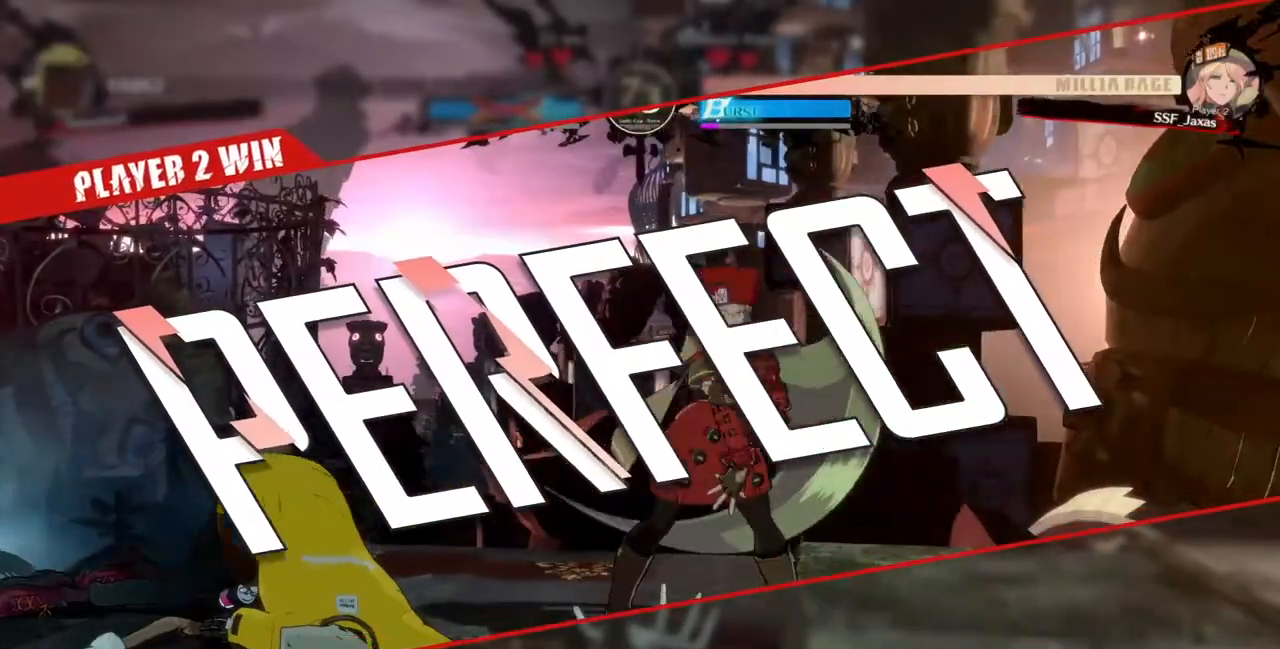
Gameplay with a controller (arcade stick); each line is a JSON object with the inputs held at the frame after it. "events" lists button and stick changes between this image and that frame as [ms after this image, input, new state], when the widget could be followed in between. Not read: L3 R3 SELECT START other_buttons.
{"buttons": [], "events": [[160, "DPAD_UP", "down"], [160, "L1", "down"], [160, "R1", "down"], [160, "SQUARE", "down"], [160, "TRIANGLE", "down"], [240, "CROSS", "down"], [280, "L1", "up"], [320, "DPAD_UP", "up"], [320, "R1", "up"], [320, "SQUARE", "up"], [320, "TRIANGLE", "up"], [360, "CROSS", "up"]]}
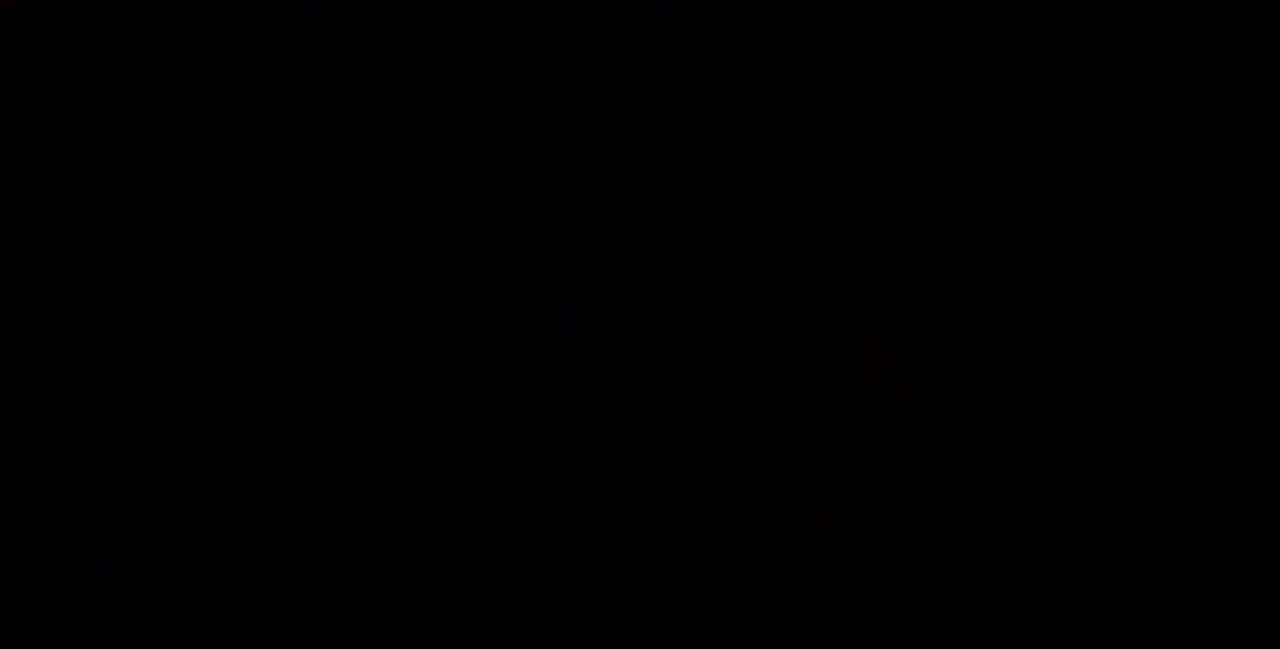
{"buttons": ["DPAD_LEFT"], "events": [[280, "DPAD_LEFT", "down"]]}
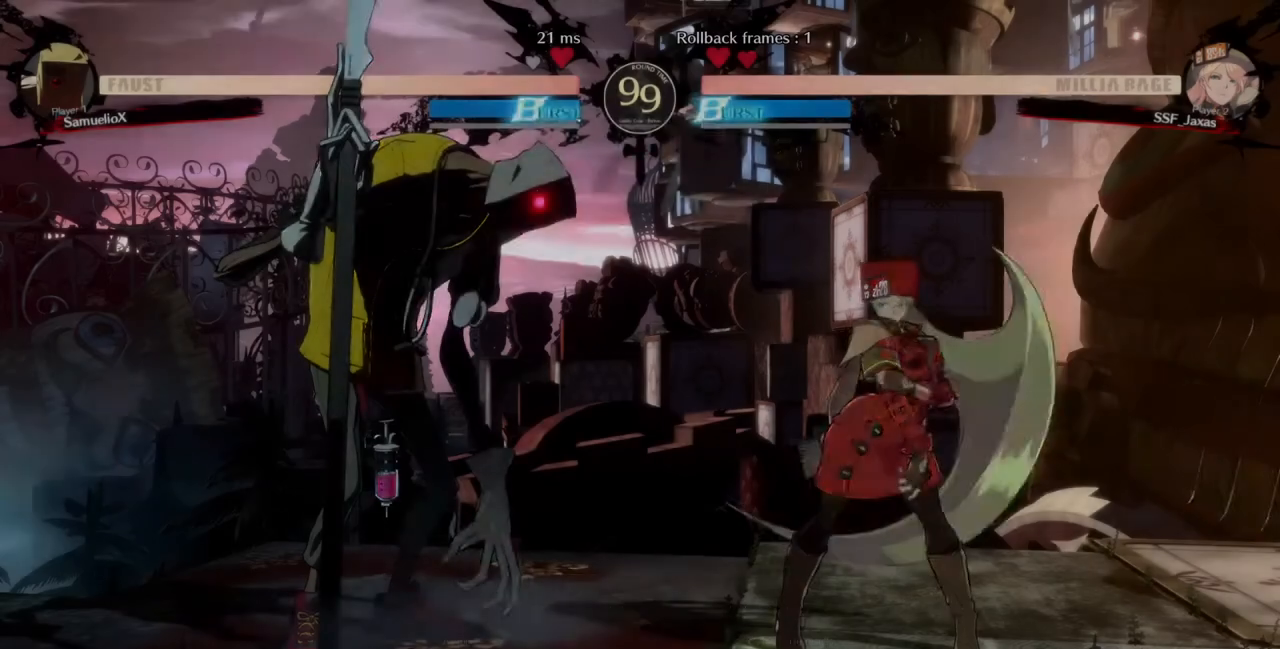
{"buttons": []}
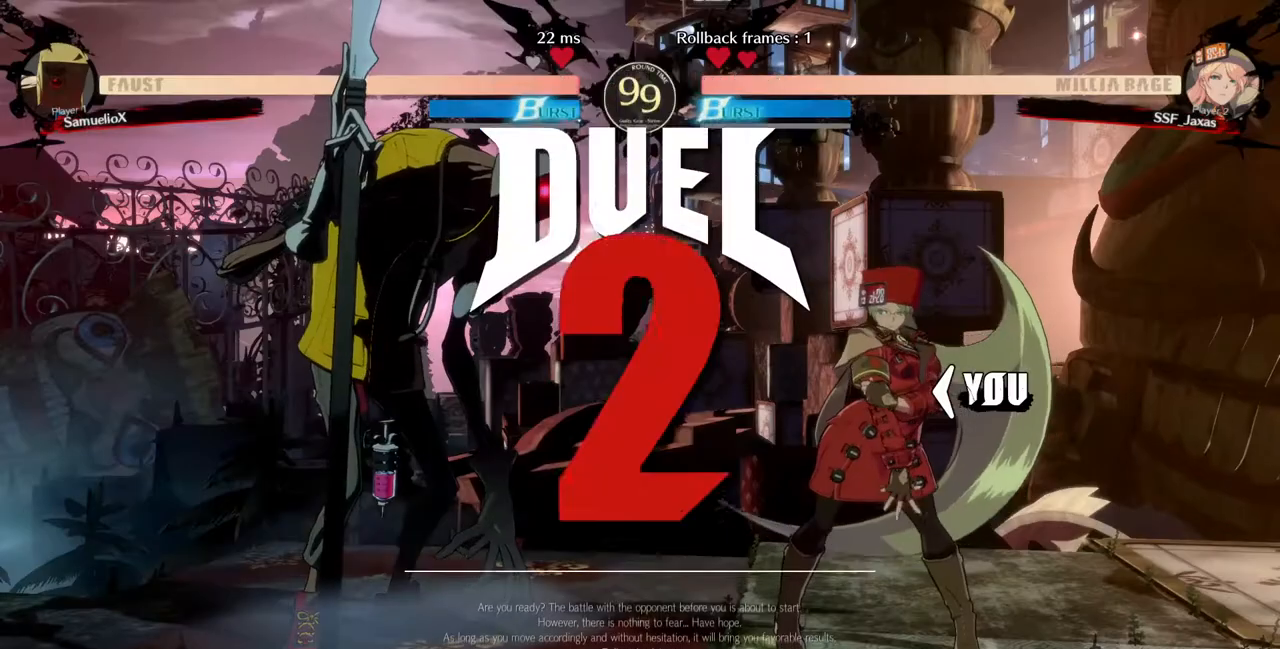
{"buttons": ["DPAD_UP", "DPAD_LEFT"]}
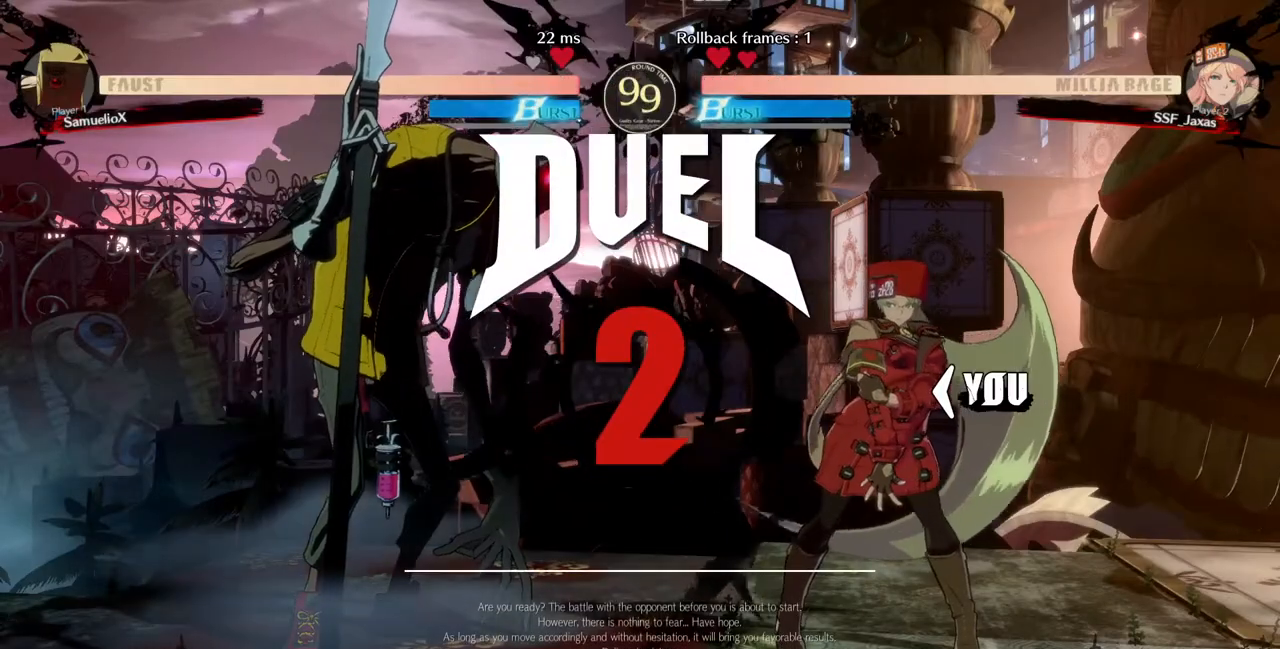
{"buttons": ["CROSS"]}
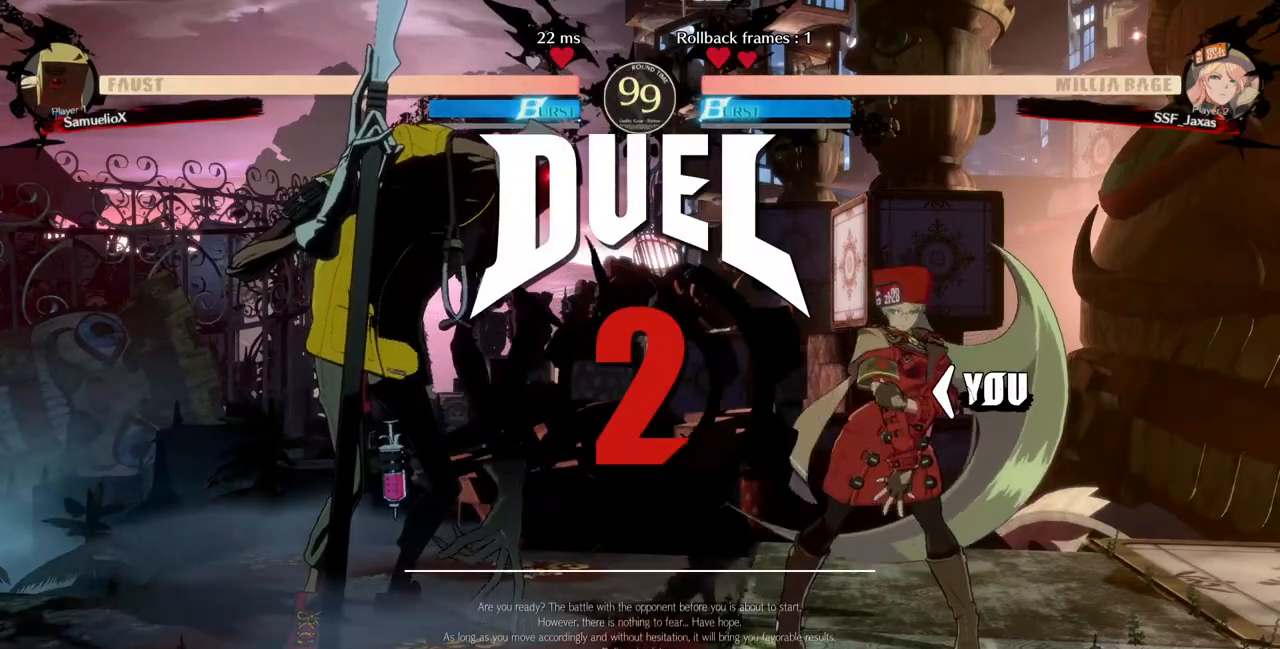
{"buttons": ["DPAD_LEFT"], "events": [[40, "DPAD_DOWN", "down"], [40, "DPAD_LEFT", "down"], [80, "DPAD_DOWN", "up"], [120, "CROSS", "up"], [120, "DPAD_UP", "down"], [320, "DPAD_UP", "up"]]}
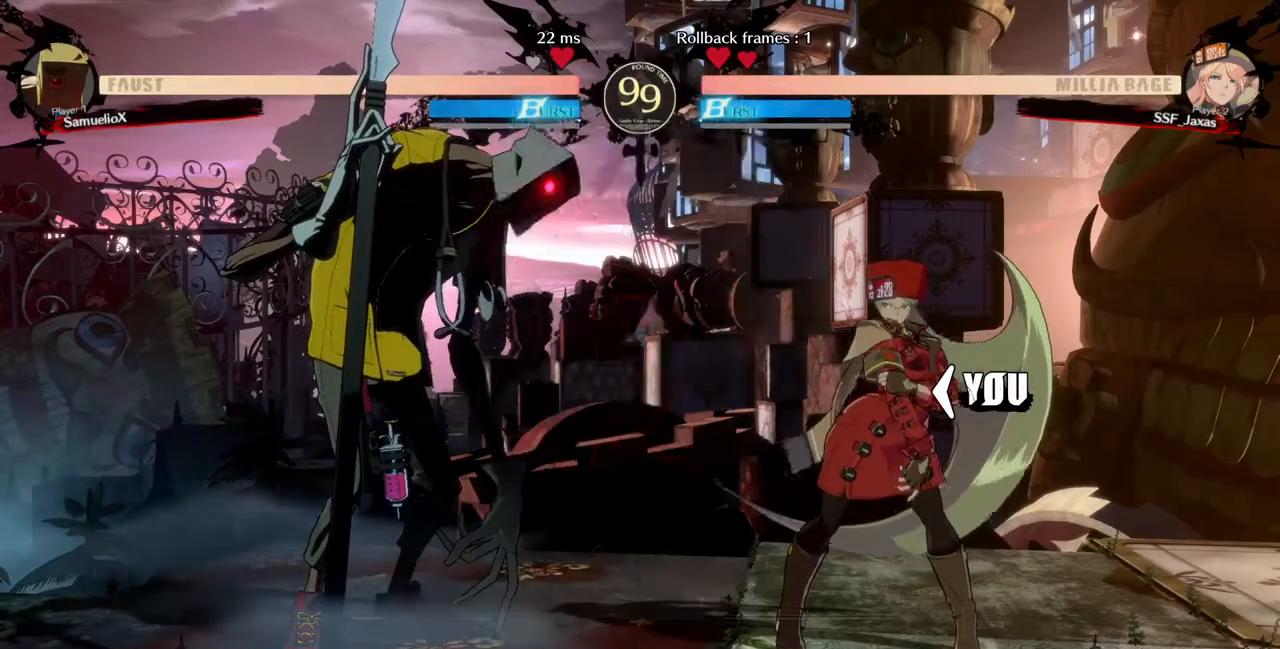
{"buttons": ["DPAD_UP", "DPAD_RIGHT"], "events": [[40, "DPAD_LEFT", "up"], [40, "DPAD_RIGHT", "down"], [40, "DPAD_UP", "down"]]}
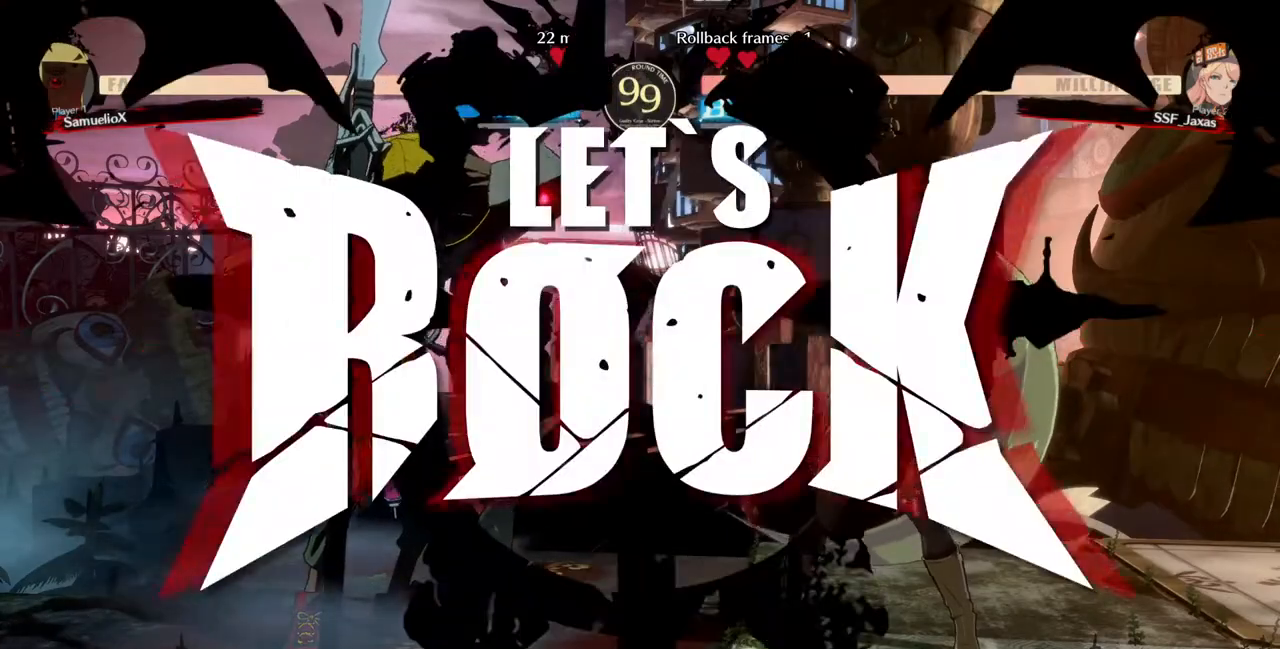
{"buttons": ["DPAD_LEFT"], "events": [[280, "DPAD_RIGHT", "up"], [360, "DPAD_LEFT", "down"], [360, "DPAD_UP", "up"], [400, "L1", "down"], [480, "L1", "up"]]}
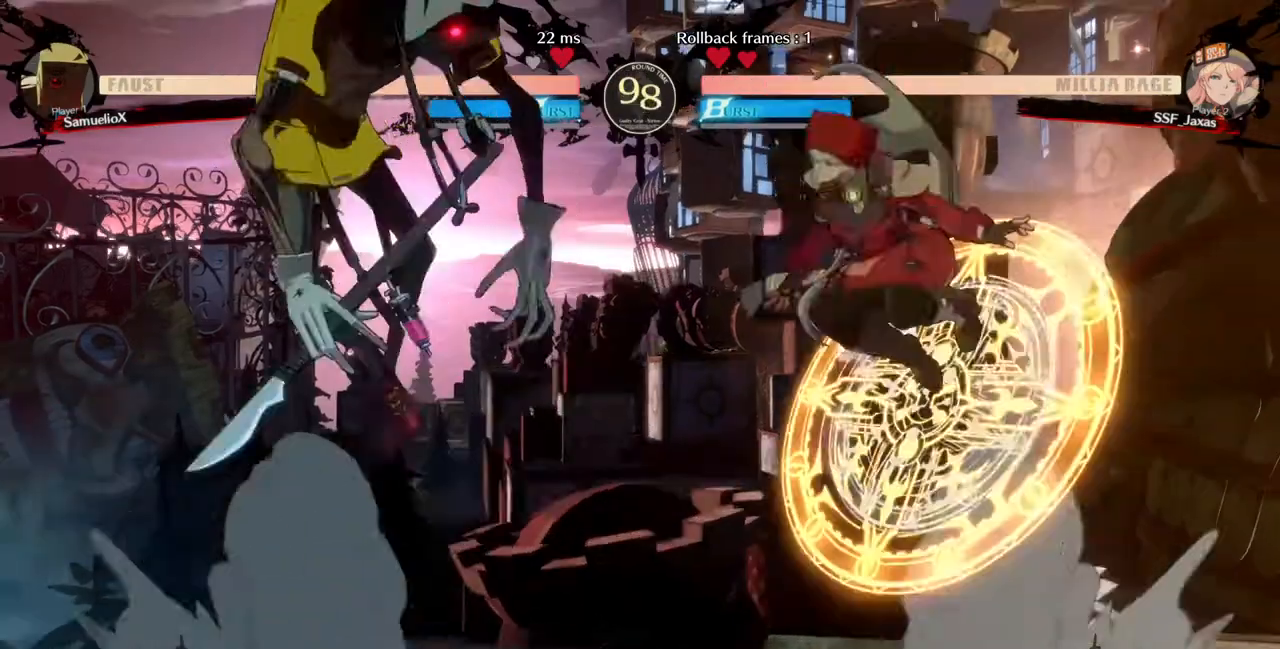
{"buttons": ["DPAD_RIGHT"], "events": [[40, "DPAD_LEFT", "up"], [40, "DPAD_RIGHT", "down"], [160, "SQUARE", "down"], [280, "SQUARE", "up"]]}
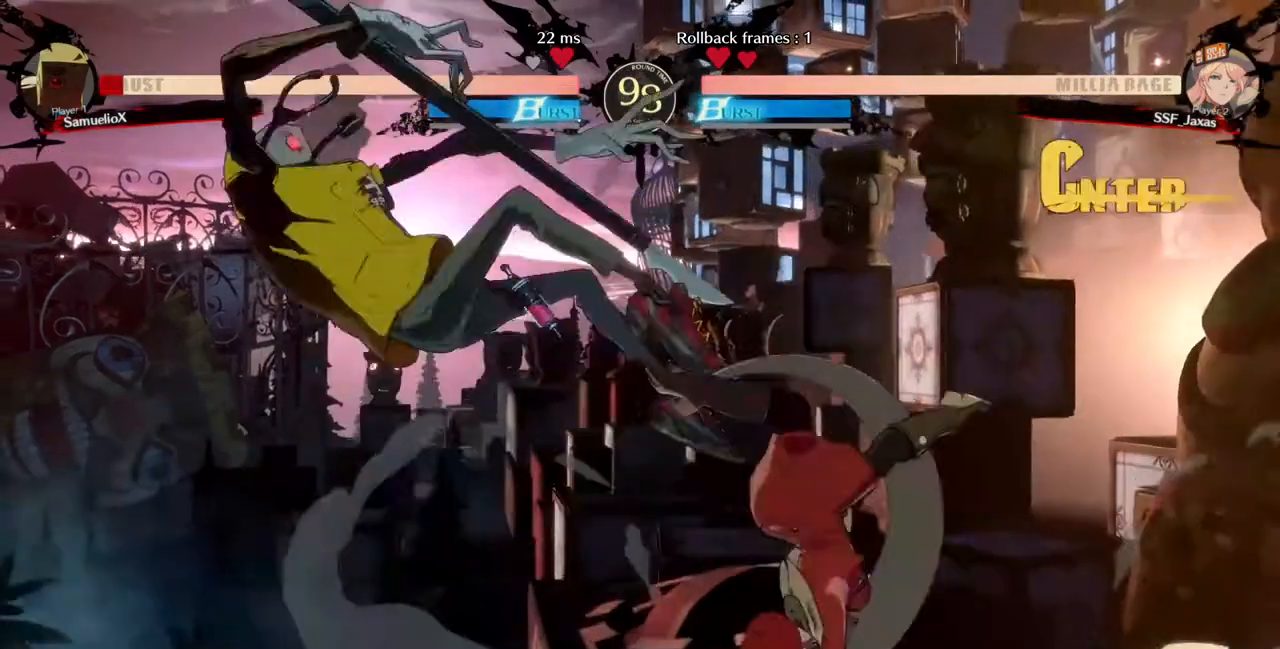
{"buttons": ["DPAD_LEFT"], "events": [[40, "DPAD_RIGHT", "up"], [120, "DPAD_LEFT", "down"]]}
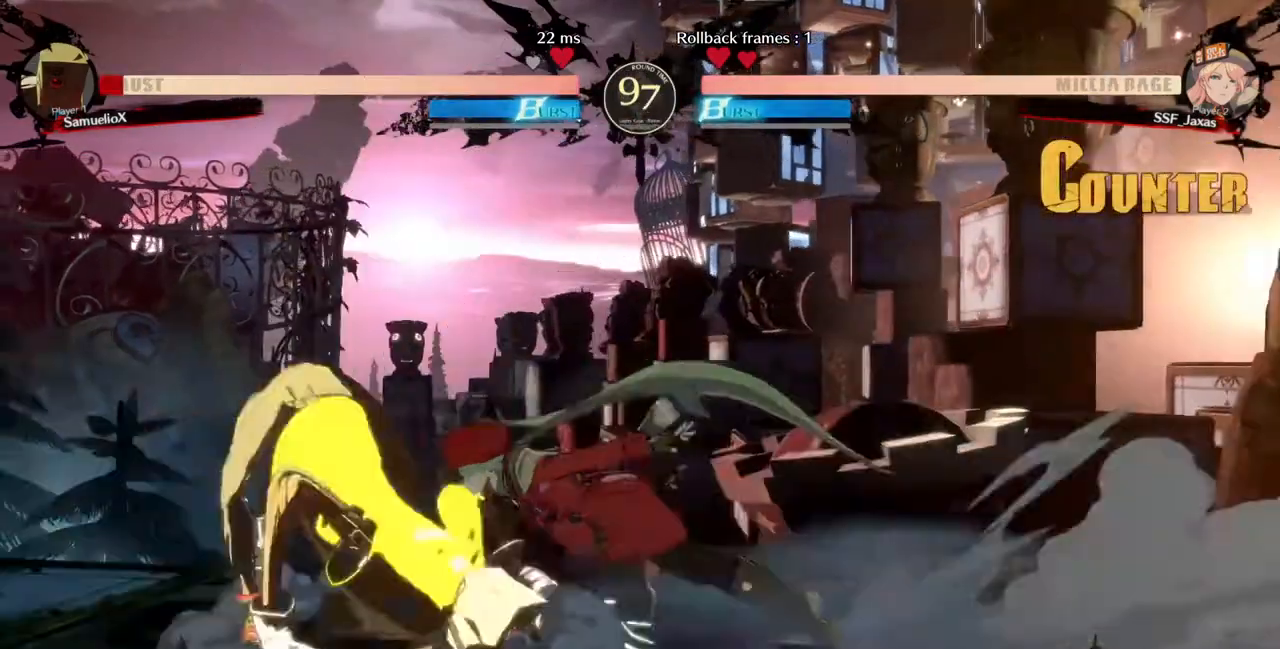
{"buttons": [], "events": [[240, "DPAD_LEFT", "up"], [240, "SQUARE", "down"], [360, "SQUARE", "up"]]}
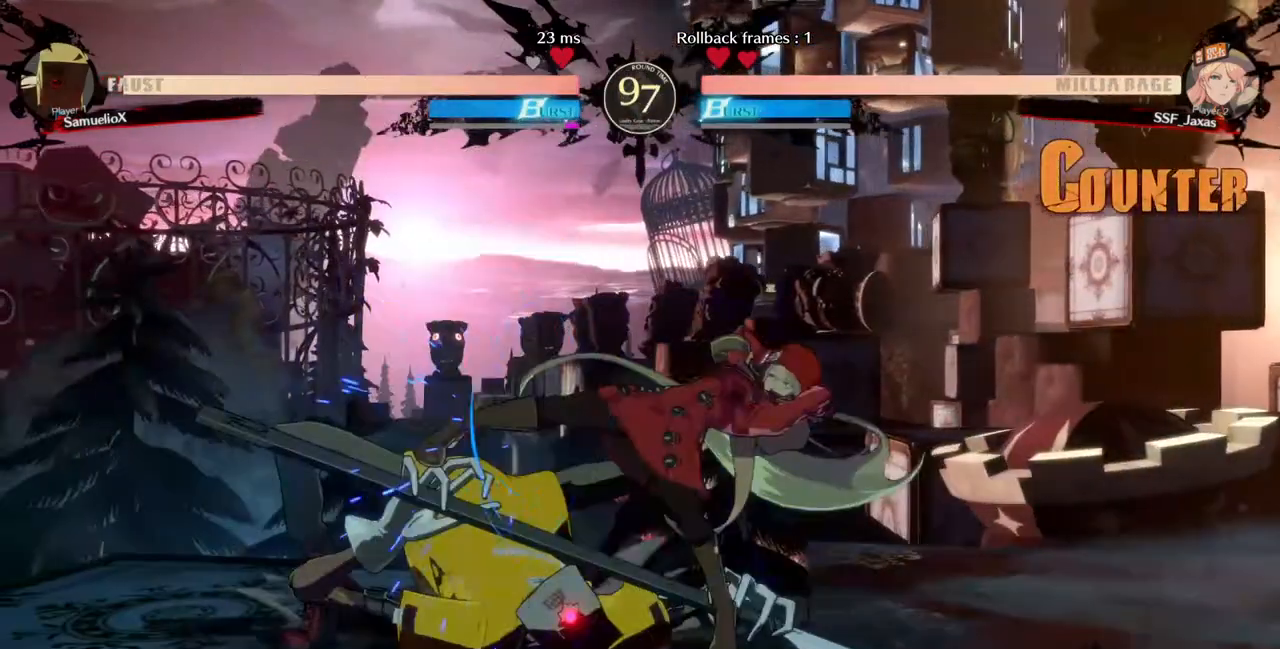
{"buttons": ["SQUARE"], "events": [[120, "SQUARE", "down"], [240, "SQUARE", "up"], [400, "SQUARE", "down"]]}
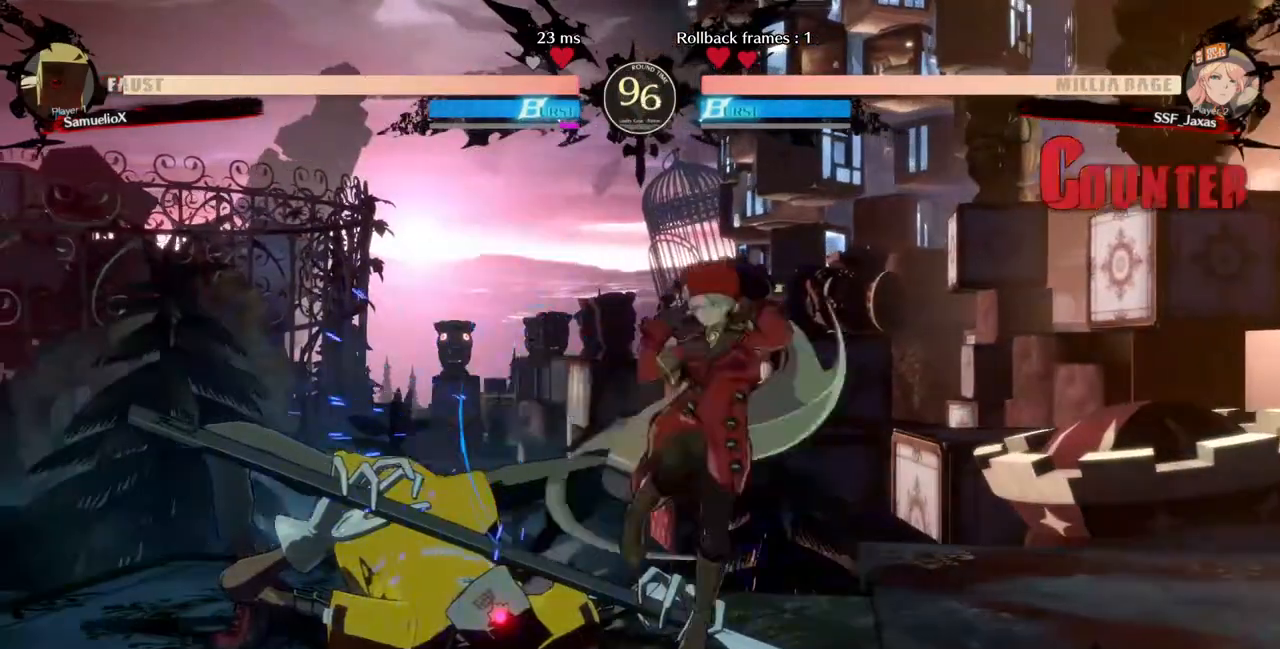
{"buttons": ["R2", "DPAD_DOWN"], "events": [[40, "SQUARE", "up"], [520, "DPAD_DOWN", "down"], [520, "R2", "down"]]}
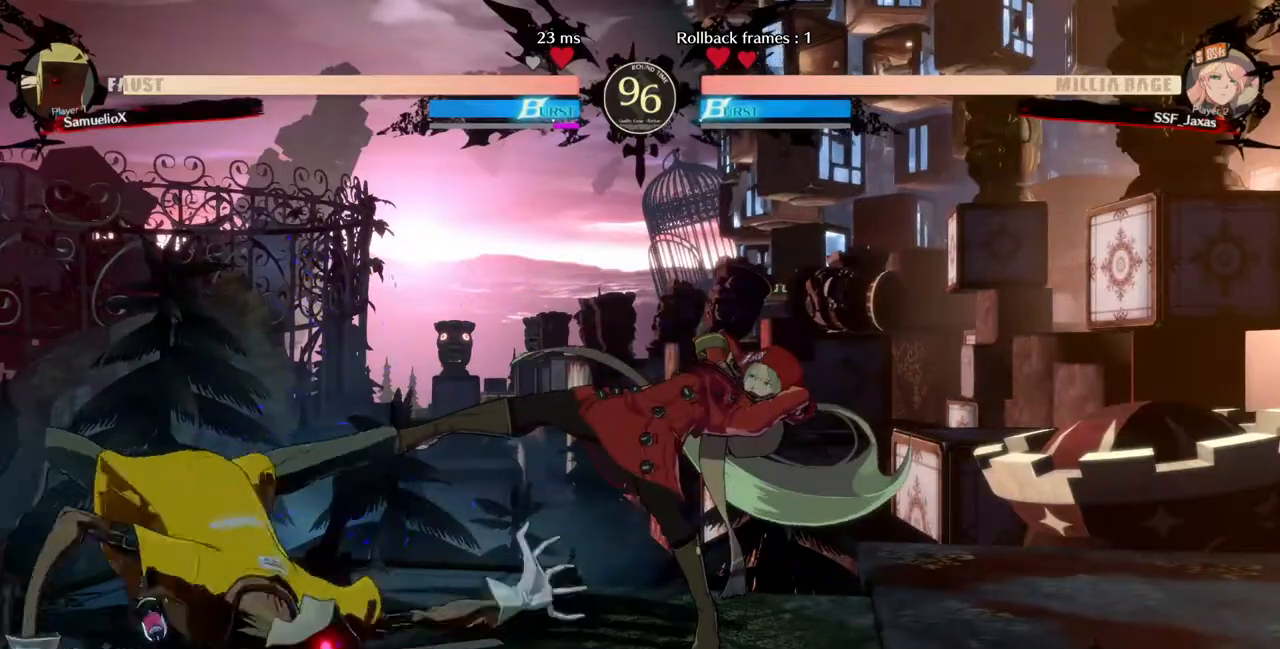
{"buttons": ["DPAD_RIGHT"], "events": [[120, "R2", "up"], [200, "DPAD_LEFT", "down"], [320, "DPAD_DOWN", "up"], [360, "R1", "down"], [440, "DPAD_LEFT", "up"], [480, "DPAD_RIGHT", "down"], [480, "R1", "up"]]}
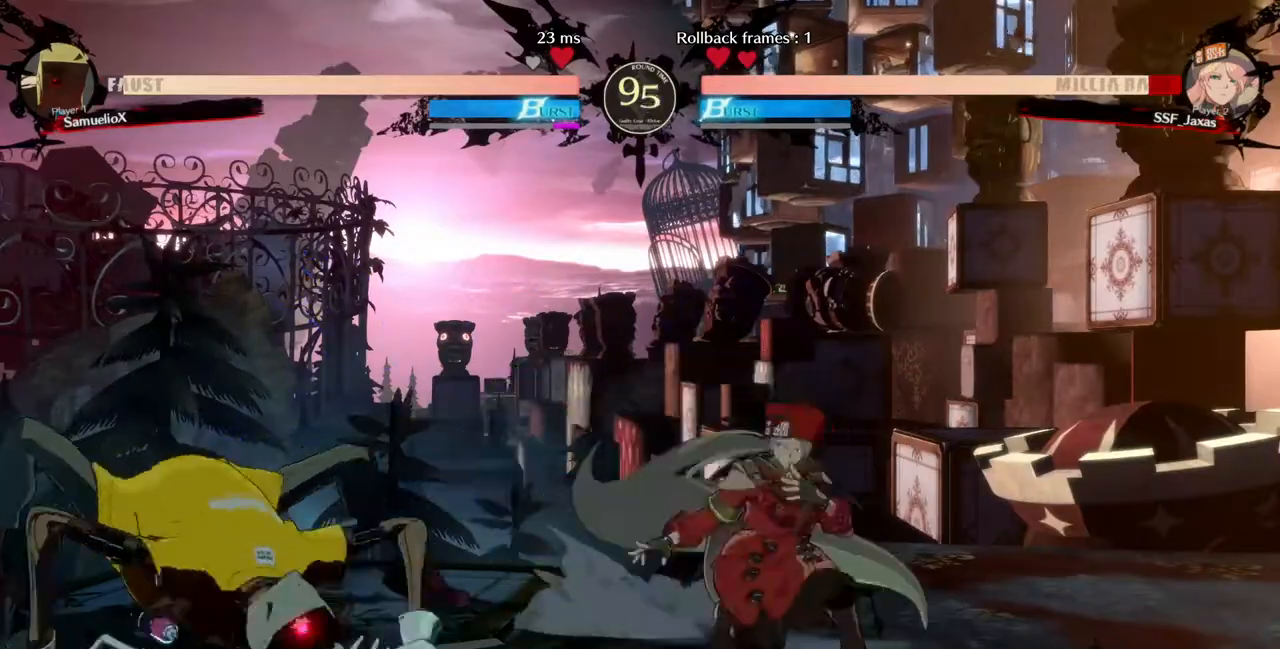
{"buttons": ["SQUARE", "DPAD_RIGHT"], "events": [[240, "DPAD_LEFT", "down"], [240, "DPAD_RIGHT", "up"], [240, "DPAD_UP", "down"], [280, "L1", "down"], [360, "DPAD_LEFT", "up"], [360, "DPAD_UP", "up"], [360, "L1", "up"], [440, "DPAD_RIGHT", "down"], [440, "SQUARE", "down"]]}
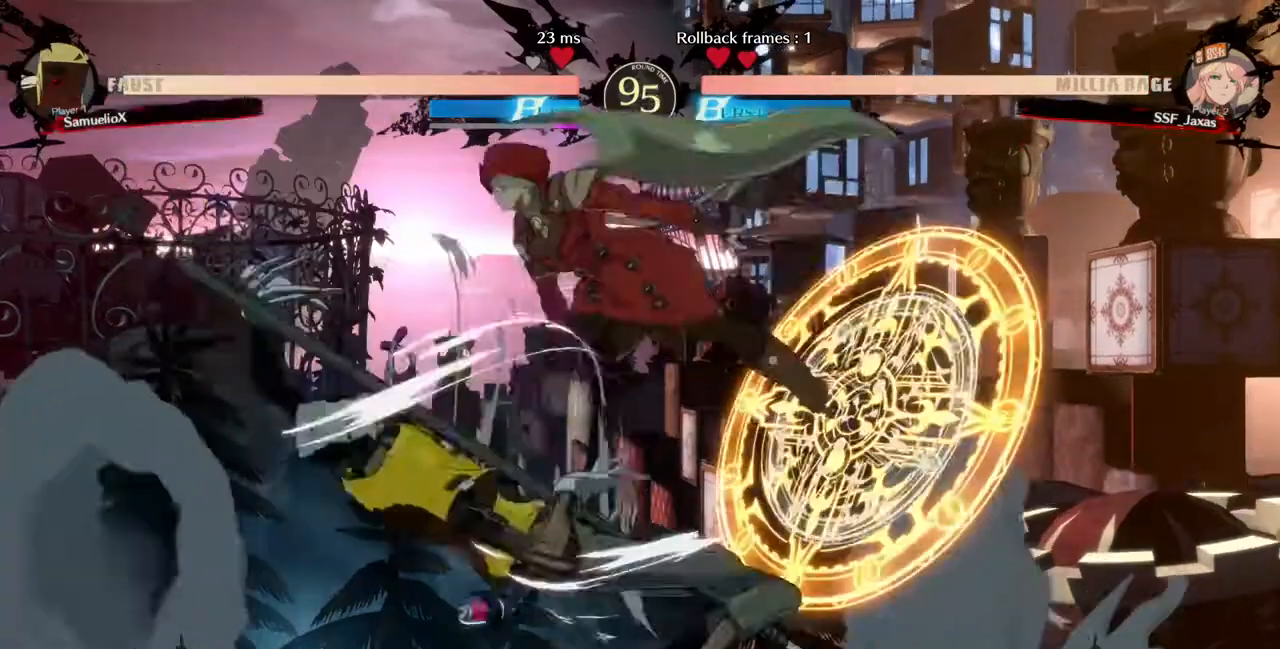
{"buttons": ["SQUARE", "DPAD_DOWN", "DPAD_LEFT"], "events": [[40, "SQUARE", "up"], [120, "DPAD_RIGHT", "up"], [400, "DPAD_DOWN", "down"], [400, "DPAD_LEFT", "down"], [440, "SQUARE", "down"]]}
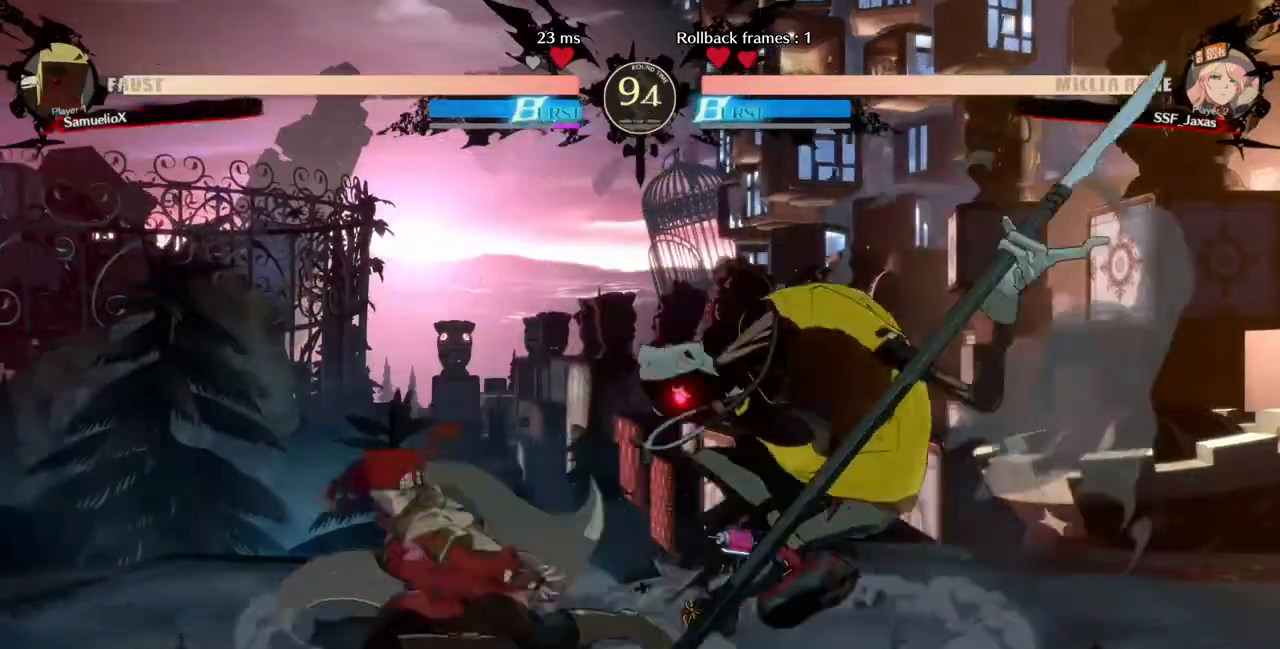
{"buttons": [], "events": [[40, "SQUARE", "up"], [80, "R2", "down"], [240, "R2", "up"], [320, "DPAD_DOWN", "up"], [320, "DPAD_LEFT", "up"]]}
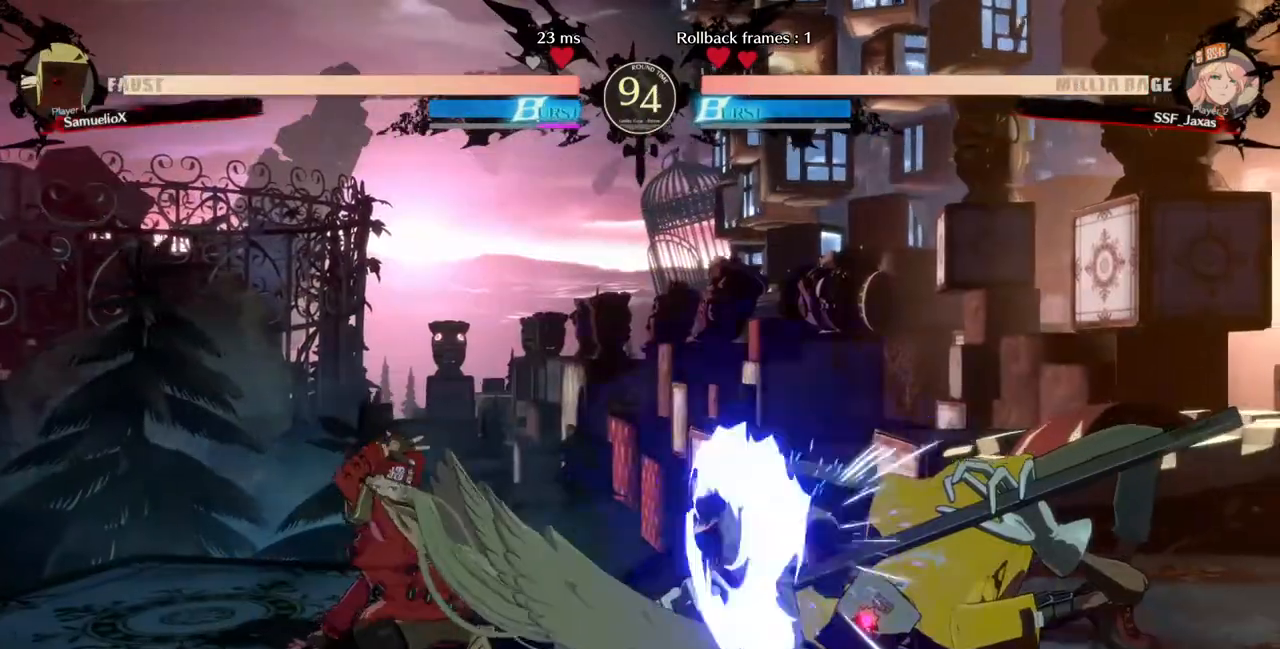
{"buttons": ["DPAD_LEFT"], "events": [[120, "DPAD_DOWN", "down"], [240, "DPAD_RIGHT", "down"], [280, "DPAD_DOWN", "up"], [280, "TRIANGLE", "down"], [400, "DPAD_RIGHT", "up"], [440, "TRIANGLE", "up"], [480, "DPAD_LEFT", "down"]]}
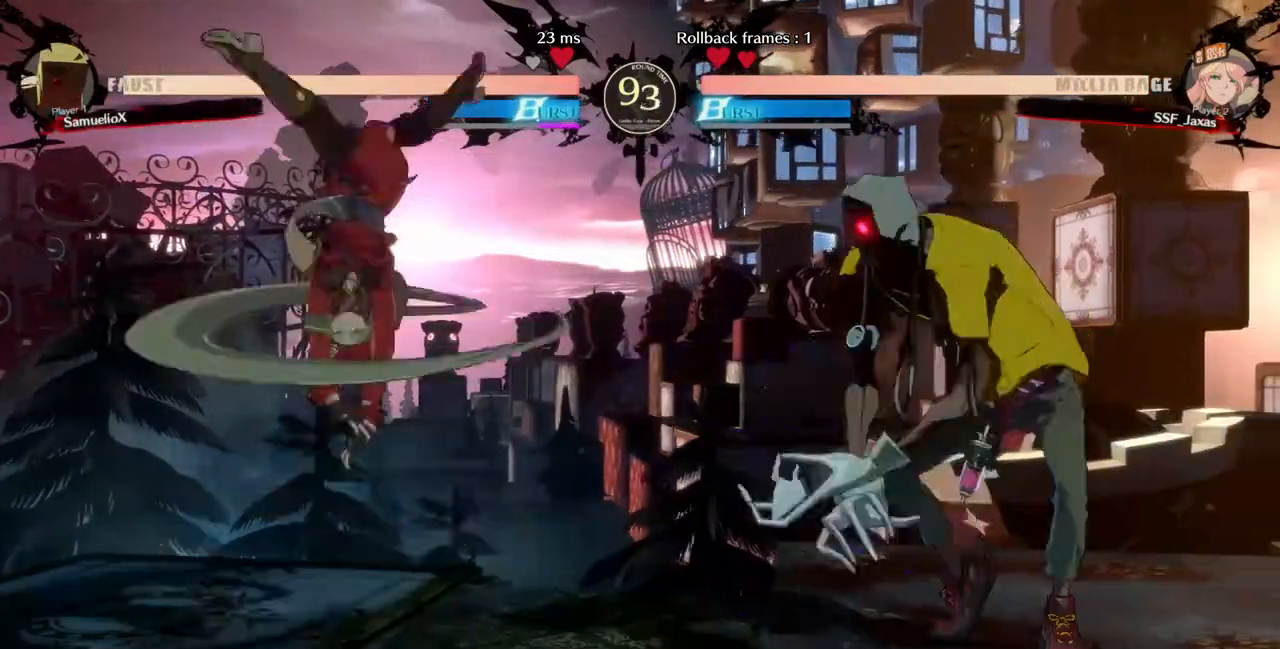
{"buttons": ["DPAD_LEFT"], "events": []}
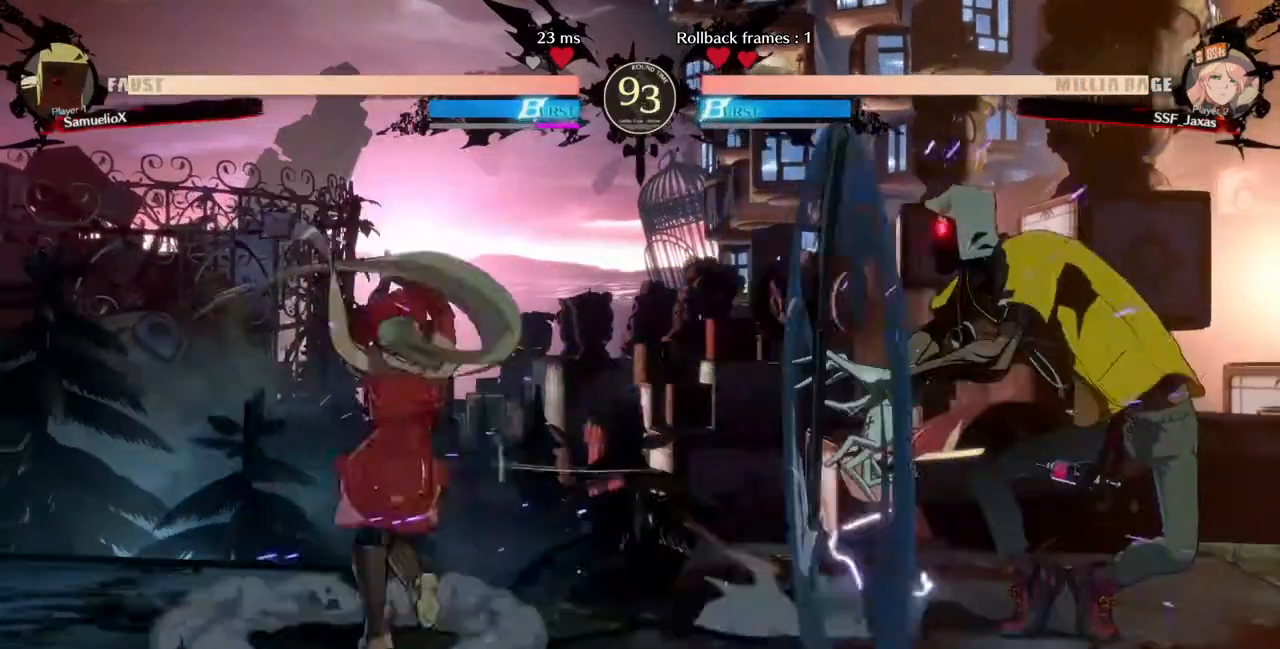
{"buttons": ["DPAD_RIGHT"], "events": [[80, "DPAD_LEFT", "up"], [240, "DPAD_LEFT", "down"], [360, "DPAD_LEFT", "up"], [400, "DPAD_RIGHT", "down"]]}
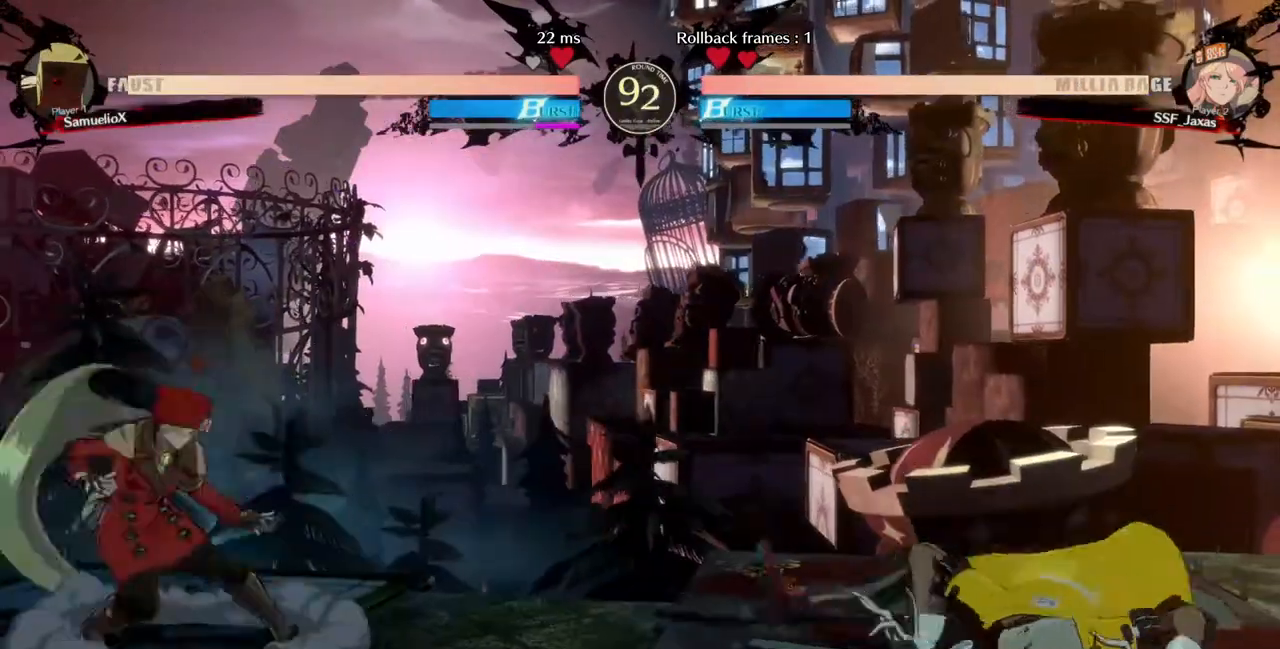
{"buttons": [], "events": [[160, "DPAD_DOWN", "down"], [160, "DPAD_RIGHT", "up"], [160, "SQUARE", "down"], [160, "TRIANGLE", "down"], [240, "DPAD_DOWN", "up"], [240, "DPAD_LEFT", "down"], [240, "SQUARE", "up"], [240, "TRIANGLE", "up"], [400, "DPAD_LEFT", "up"], [440, "DPAD_RIGHT", "down"], [520, "DPAD_RIGHT", "up"]]}
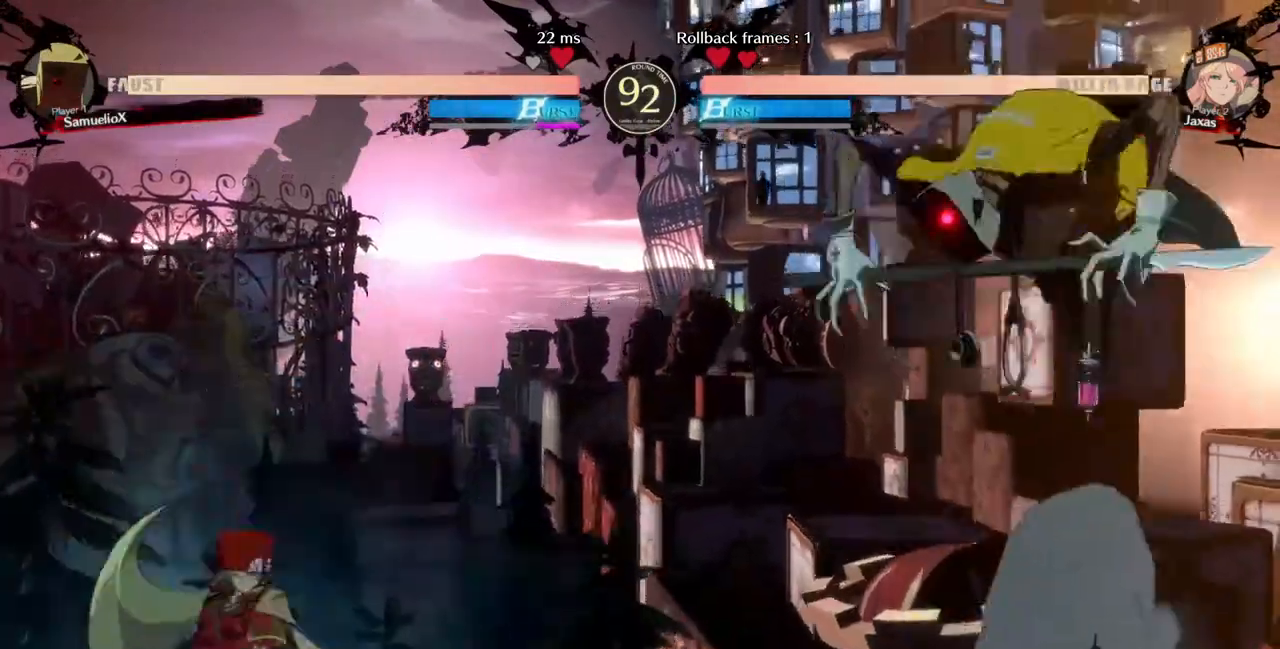
{"buttons": ["DPAD_RIGHT"], "events": [[40, "DPAD_LEFT", "down"], [280, "DPAD_LEFT", "up"], [400, "DPAD_RIGHT", "down"]]}
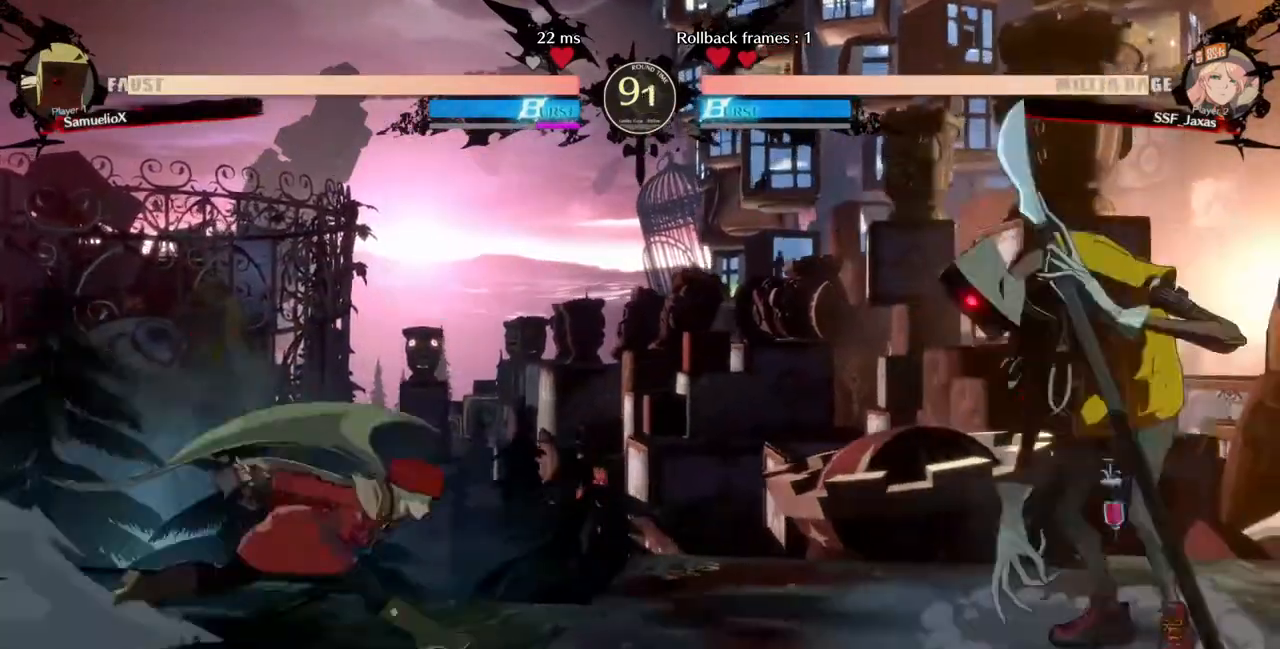
{"buttons": ["DPAD_LEFT"], "events": [[280, "DPAD_UP", "down"], [320, "DPAD_RIGHT", "up"], [360, "DPAD_LEFT", "down"], [400, "DPAD_UP", "up"]]}
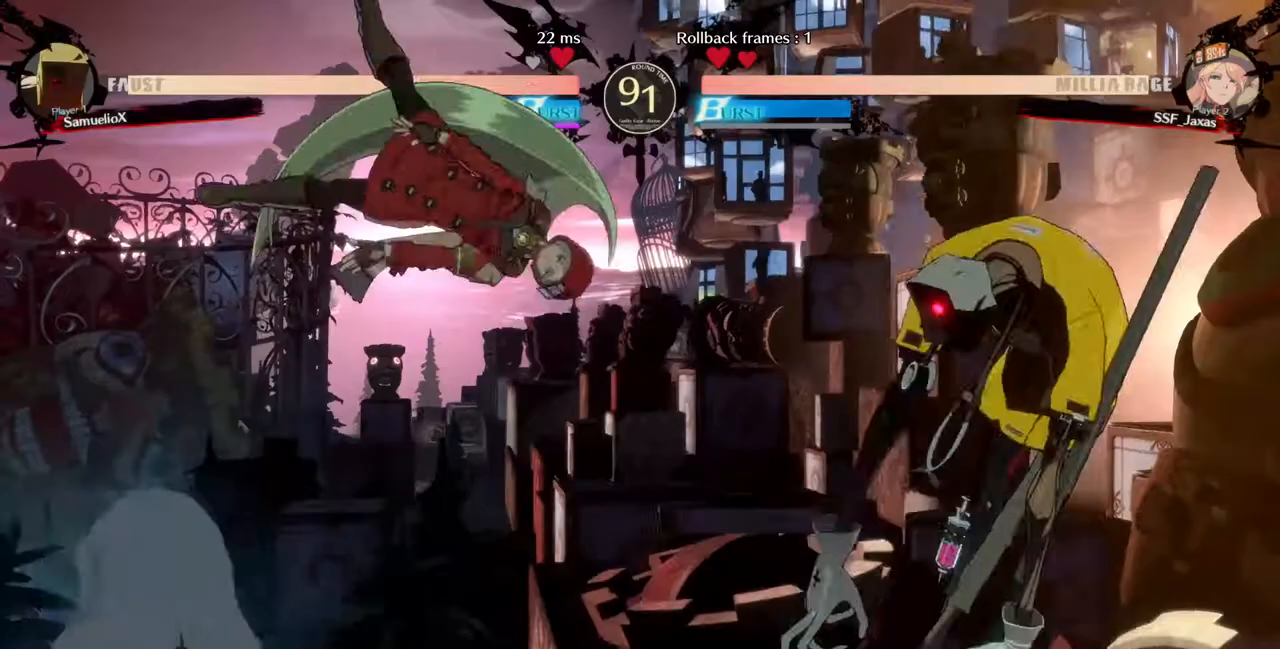
{"buttons": ["DPAD_LEFT"], "events": []}